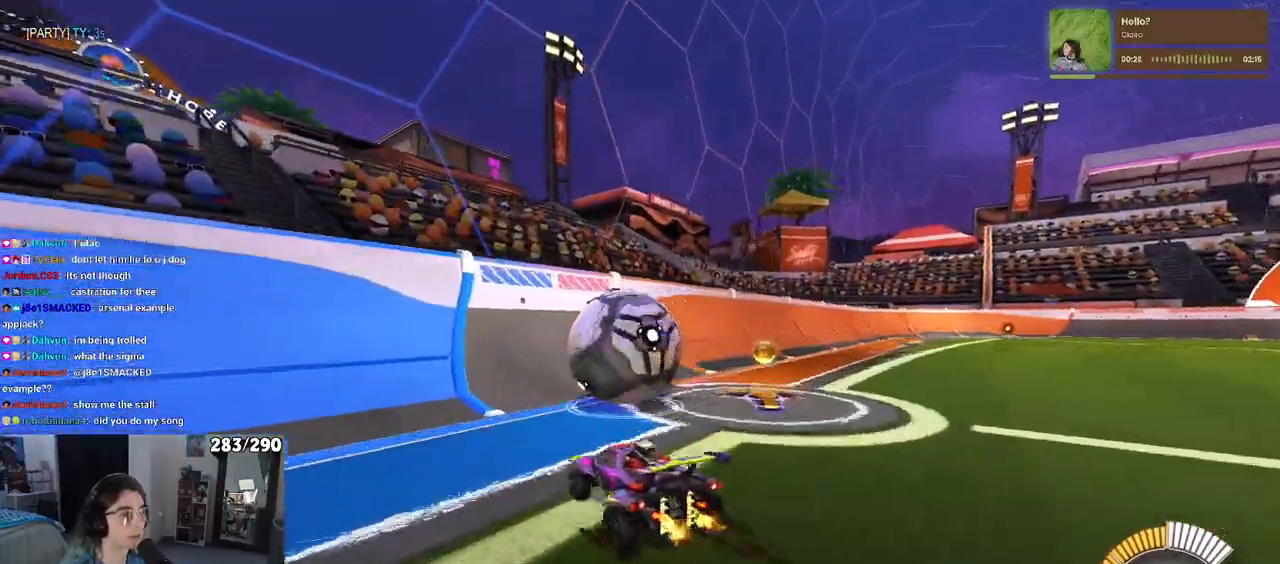
Gameplay with a controller (PlayStation layout); each line is a JSON object with the inputs held at the frame after it. "events" lists button and stick changes between this image and that frame as [ms after this image, input, new state], when the widget could be followed in between. Not read: L1 R1 R2.
{"buttons": [], "left_stick": "center", "right_stick": "center", "events": [[100, "left_stick", "left"], [250, "left_stick", "center"]]}
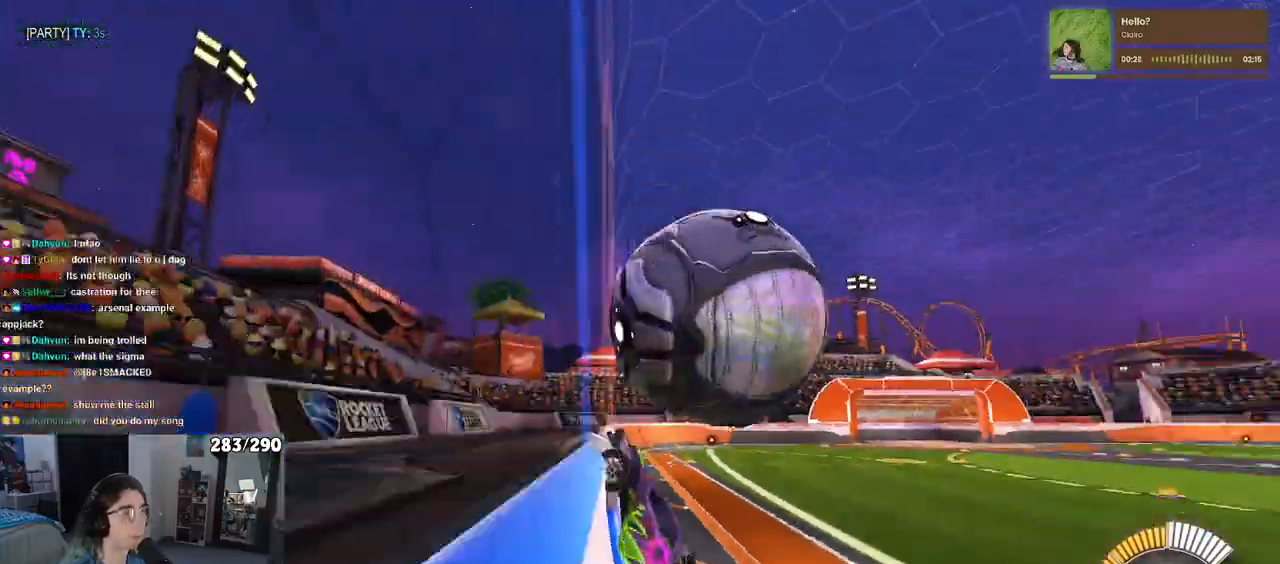
{"buttons": [], "left_stick": "center", "right_stick": "center", "events": [[67, "CROSS", "down"], [67, "left_stick", "right"], [250, "left_stick", "center"], [267, "CROSS", "up"]]}
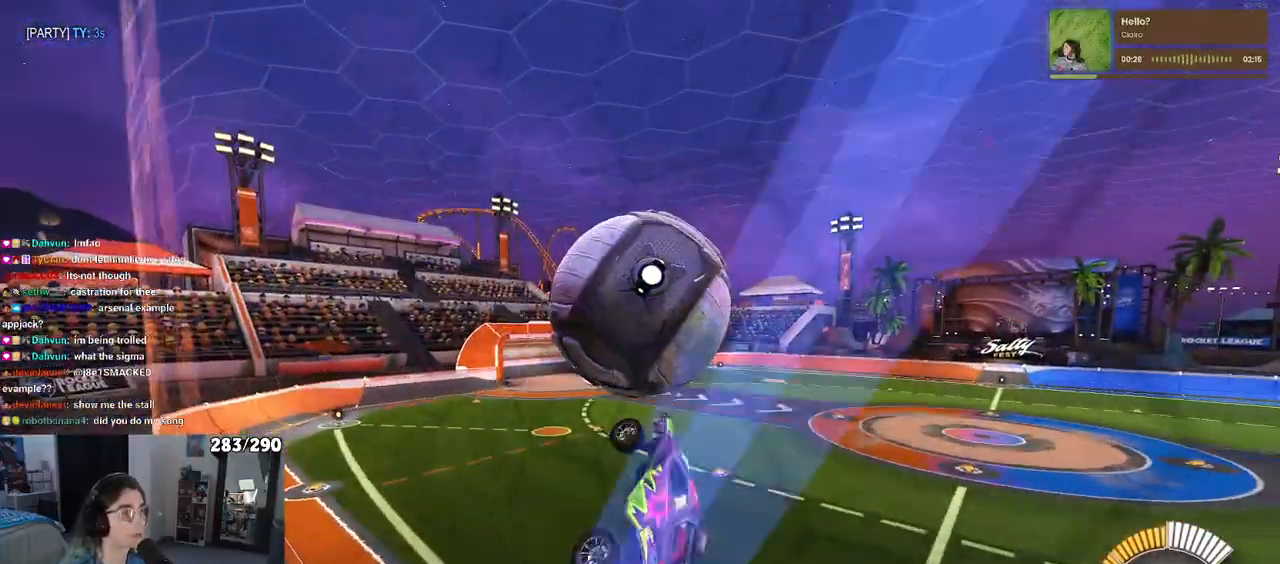
{"buttons": [], "left_stick": "center", "right_stick": "center", "events": [[150, "left_stick", "right"], [217, "left_stick", "center"], [300, "left_stick", "left"], [500, "left_stick", "center"]]}
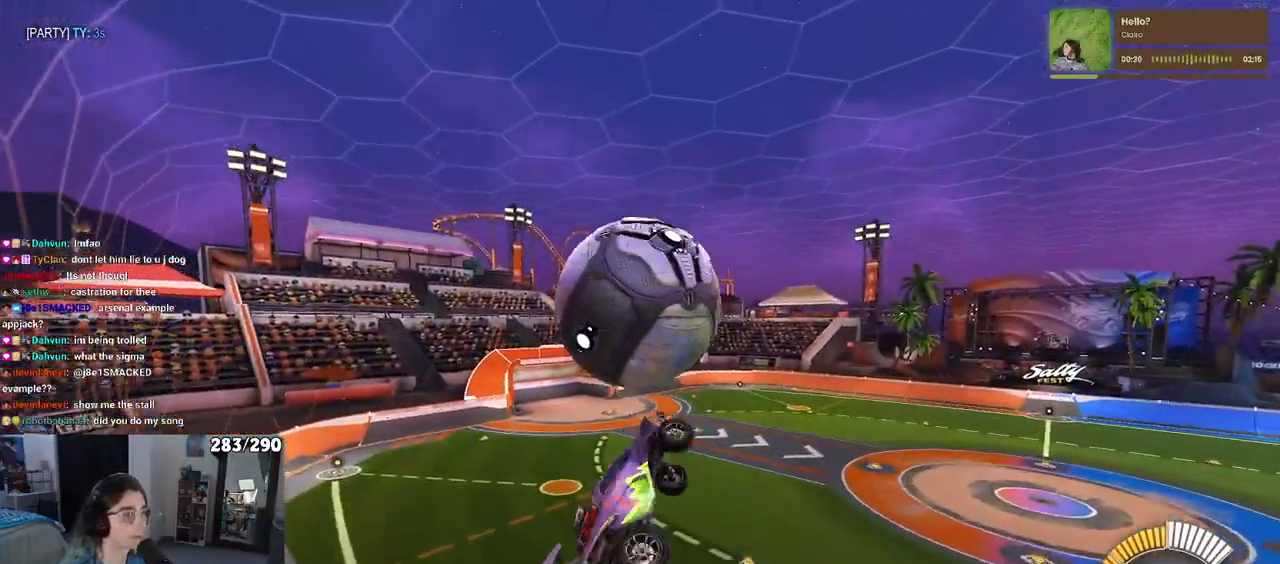
{"buttons": [], "left_stick": "down", "right_stick": "center", "events": [[133, "left_stick", "up"], [183, "CROSS", "down"], [267, "left_stick", "down"], [300, "CROSS", "up"]]}
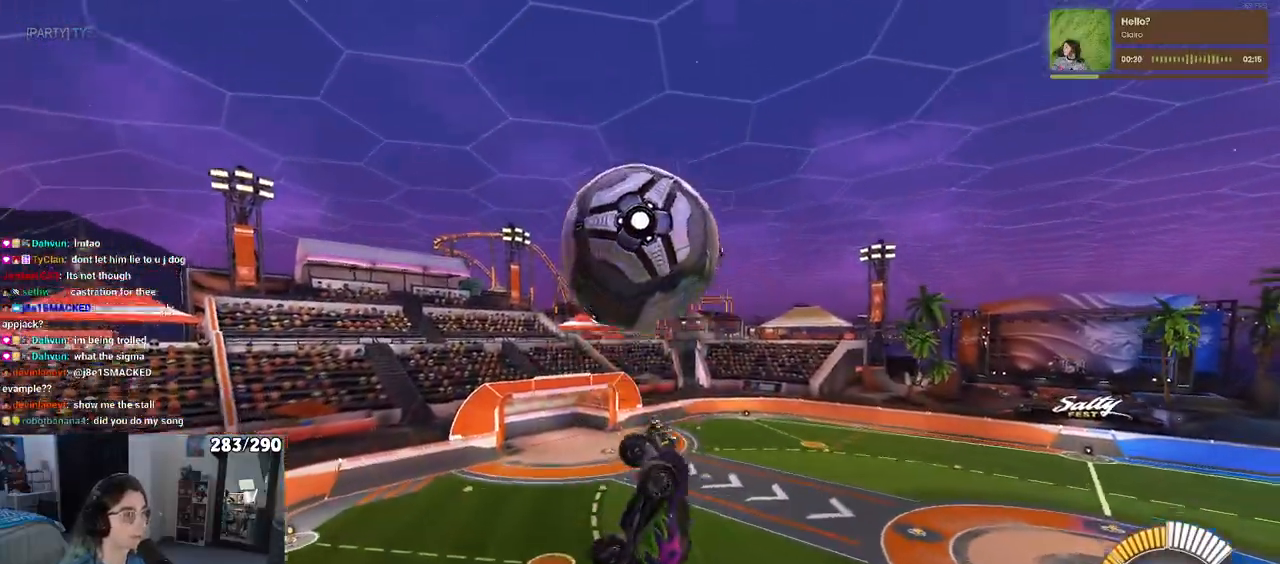
{"buttons": [], "left_stick": "down-left", "right_stick": "center", "events": [[17, "left_stick", "down-right"], [267, "left_stick", "center"], [350, "left_stick", "left"], [450, "left_stick", "down-left"]]}
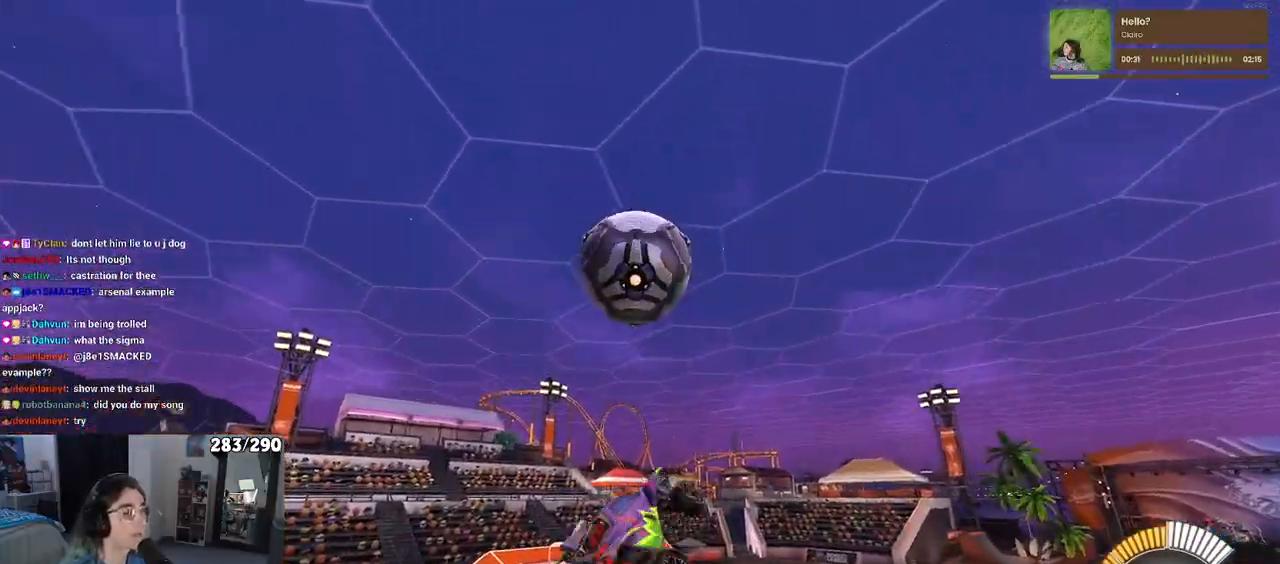
{"buttons": [], "left_stick": "up-left", "right_stick": "center", "events": [[67, "left_stick", "down-right"], [250, "left_stick", "up-right"], [317, "left_stick", "up"], [417, "left_stick", "up-left"]]}
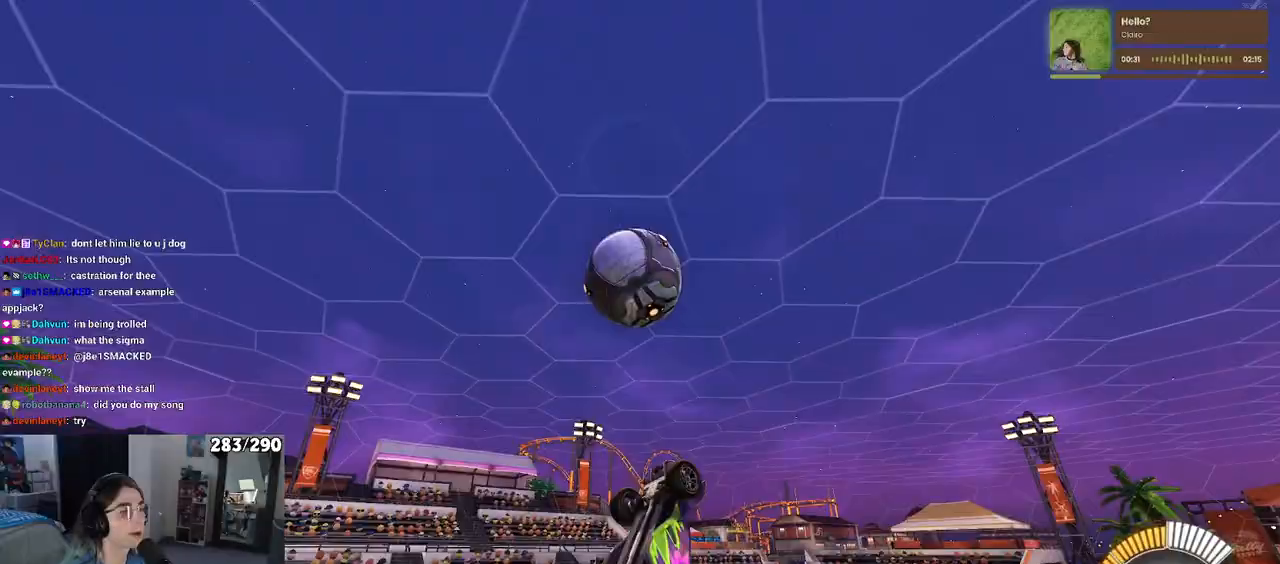
{"buttons": [], "left_stick": "left", "right_stick": "center", "events": [[17, "left_stick", "left"]]}
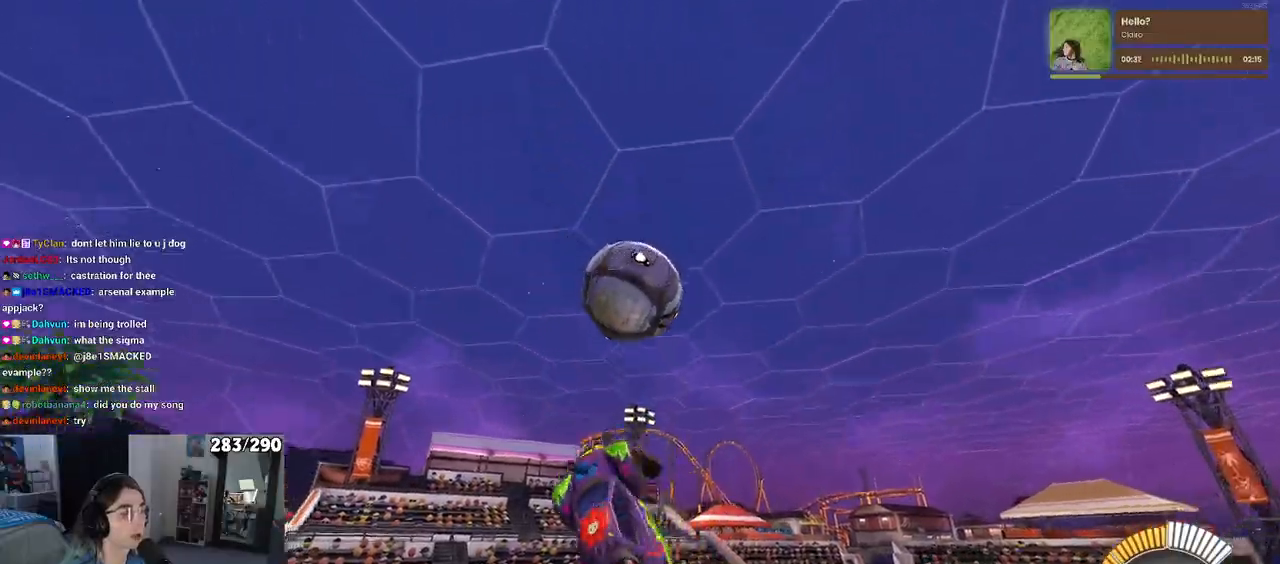
{"buttons": [], "left_stick": "center", "right_stick": "center", "events": [[283, "left_stick", "down"], [383, "left_stick", "center"]]}
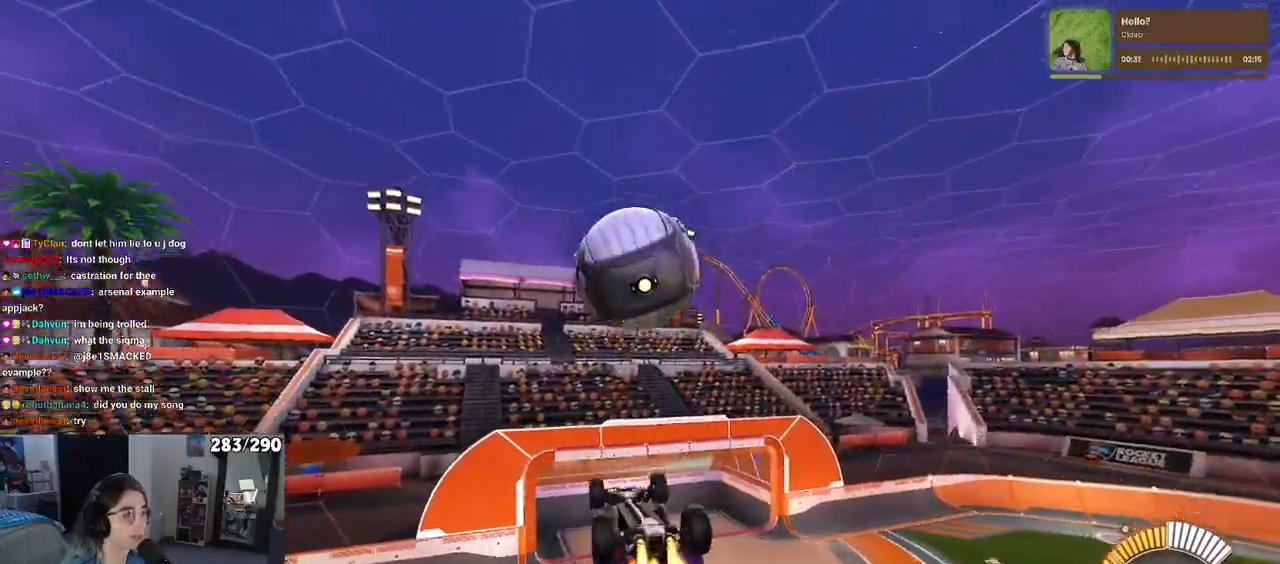
{"buttons": [], "left_stick": "center", "right_stick": "center", "events": [[133, "left_stick", "down"], [267, "left_stick", "center"]]}
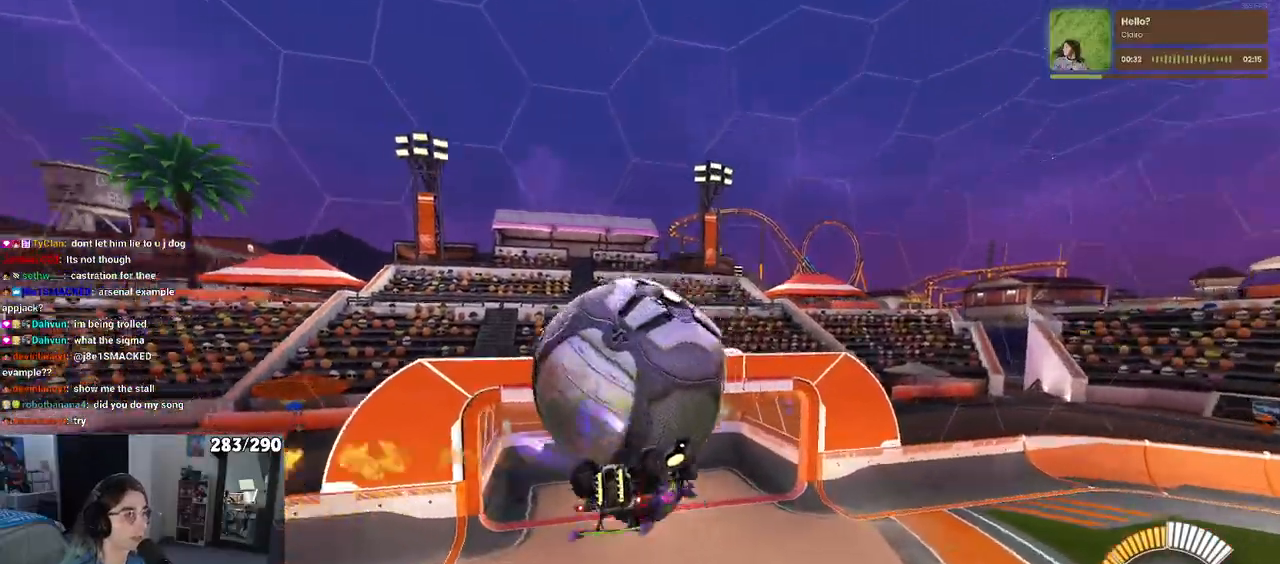
{"buttons": [], "left_stick": "center", "right_stick": "center", "events": [[17, "left_stick", "up-left"], [150, "CROSS", "down"], [267, "left_stick", "down-left"], [283, "CROSS", "up"], [400, "left_stick", "center"]]}
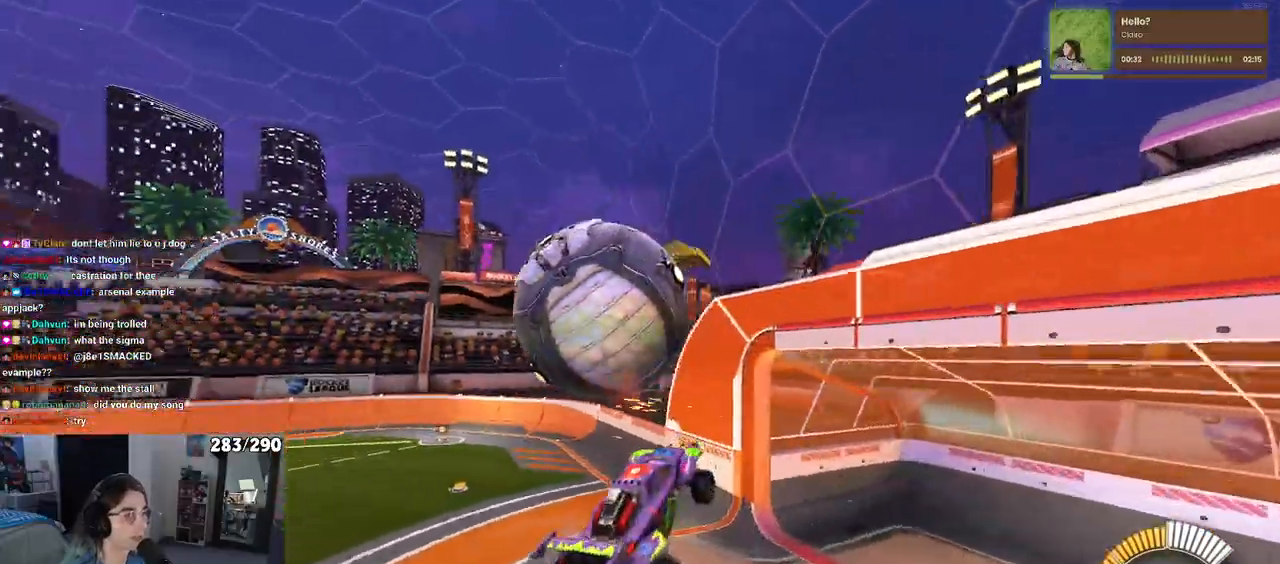
{"buttons": [], "left_stick": "down-right", "right_stick": "center", "events": [[17, "left_stick", "down"], [133, "left_stick", "down-right"]]}
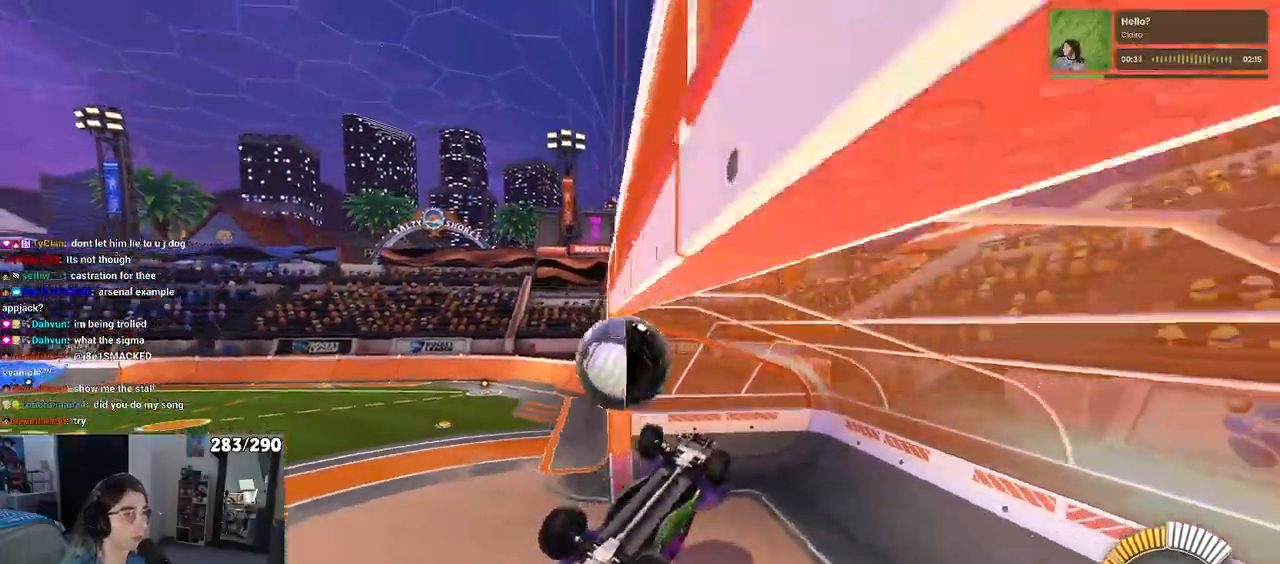
{"buttons": [], "left_stick": "center", "right_stick": "center", "events": [[283, "left_stick", "right"], [400, "left_stick", "center"]]}
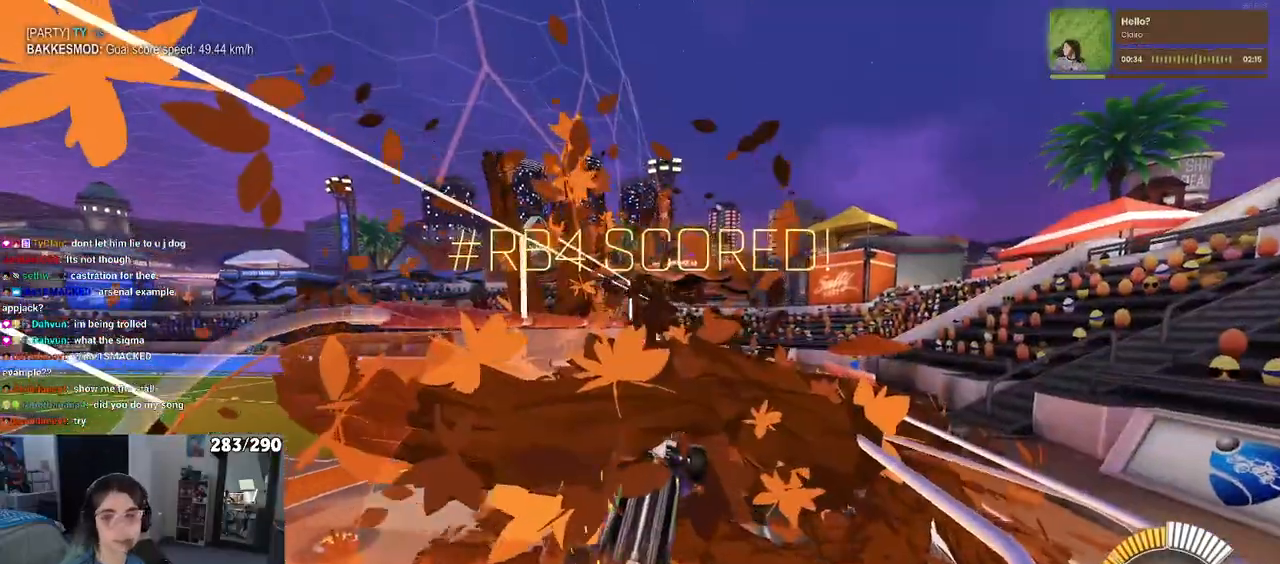
{"buttons": [], "left_stick": "left", "right_stick": "center", "events": [[233, "R3", "down"], [367, "R3", "up"], [400, "left_stick", "left"]]}
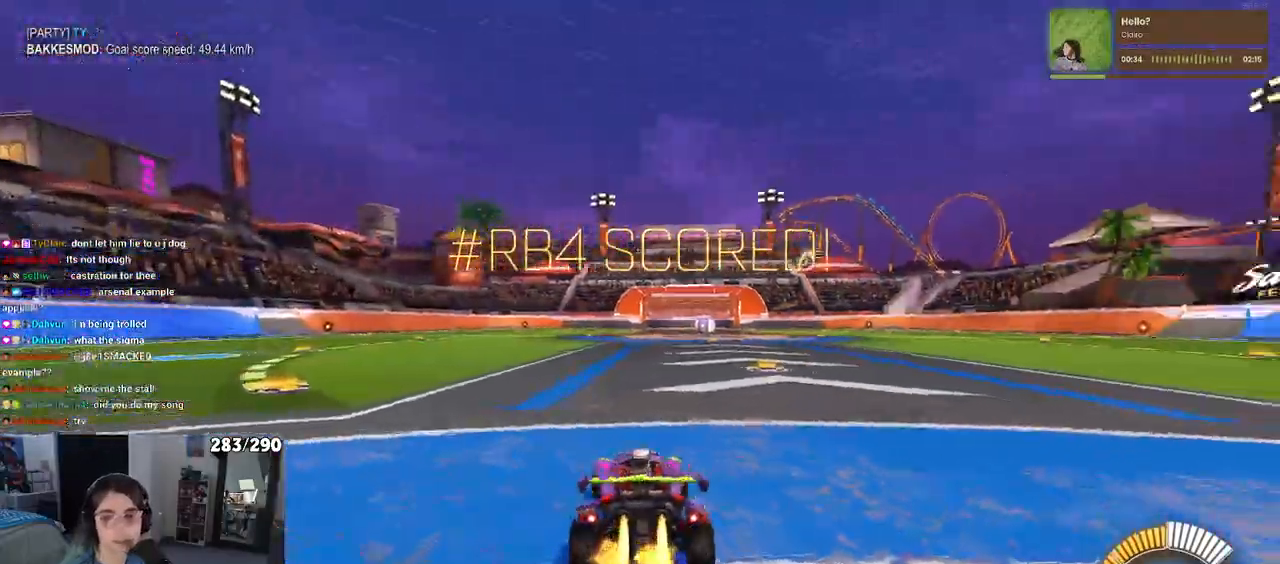
{"buttons": [], "left_stick": "center", "right_stick": "center", "events": [[117, "left_stick", "center"], [167, "TRIANGLE", "down"], [300, "TRIANGLE", "up"], [383, "DPAD_UP", "down"], [467, "DPAD_UP", "up"]]}
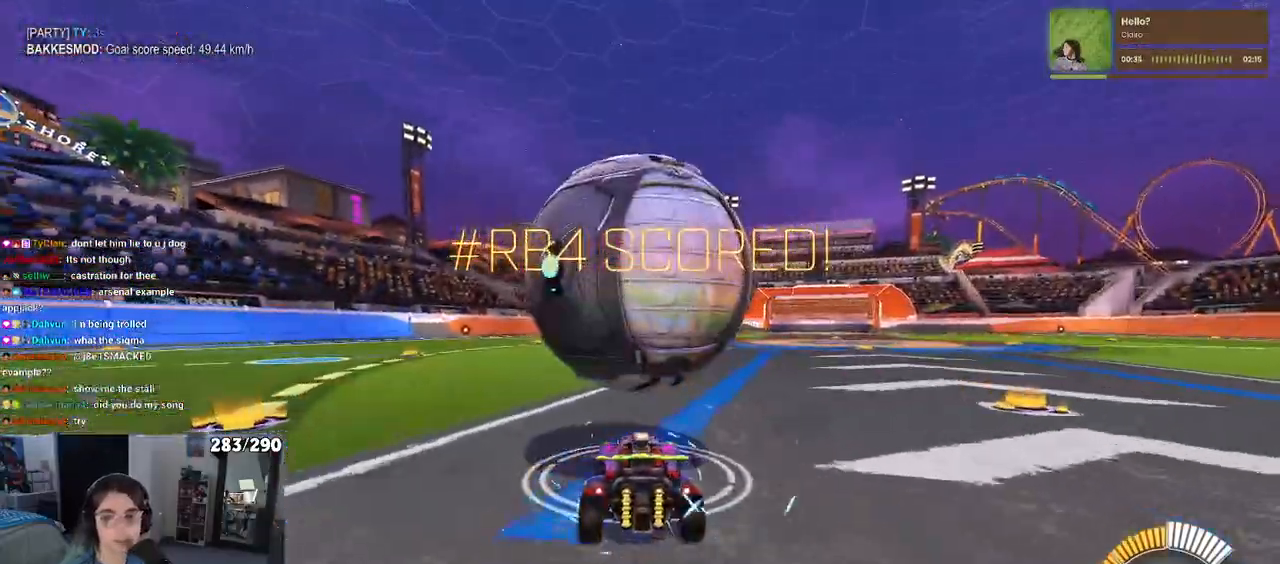
{"buttons": [], "left_stick": "left", "right_stick": "center", "events": [[167, "left_stick", "right"], [317, "left_stick", "center"], [500, "left_stick", "left"]]}
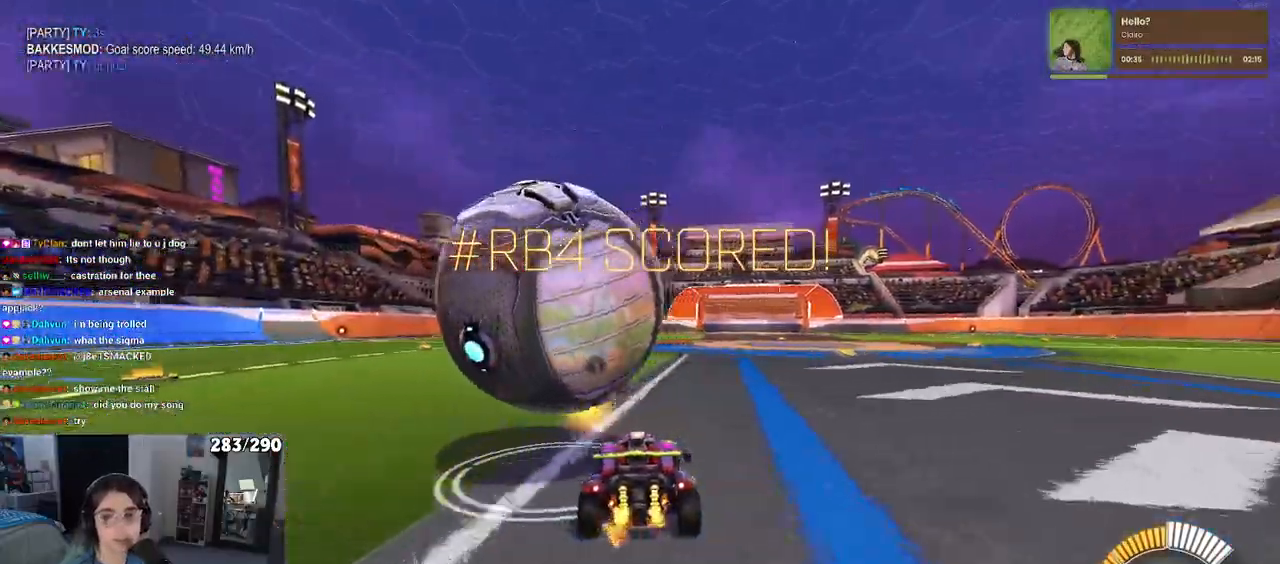
{"buttons": [], "left_stick": "center", "right_stick": "center", "events": [[450, "left_stick", "center"]]}
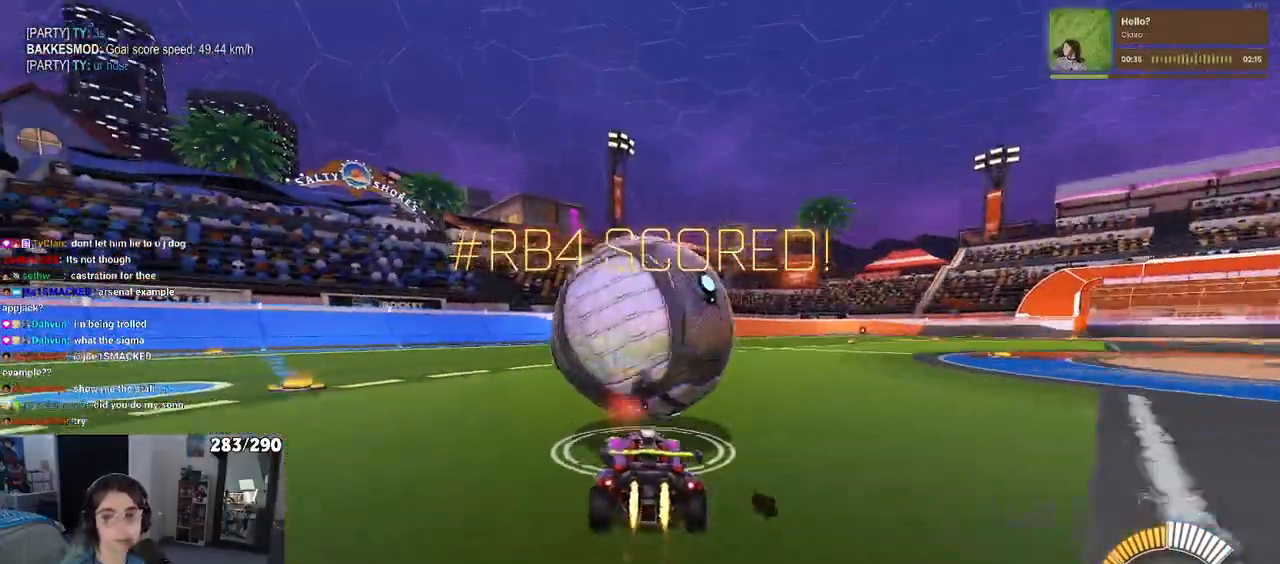
{"buttons": [], "left_stick": "center", "right_stick": "center", "events": [[17, "left_stick", "right"], [250, "left_stick", "center"]]}
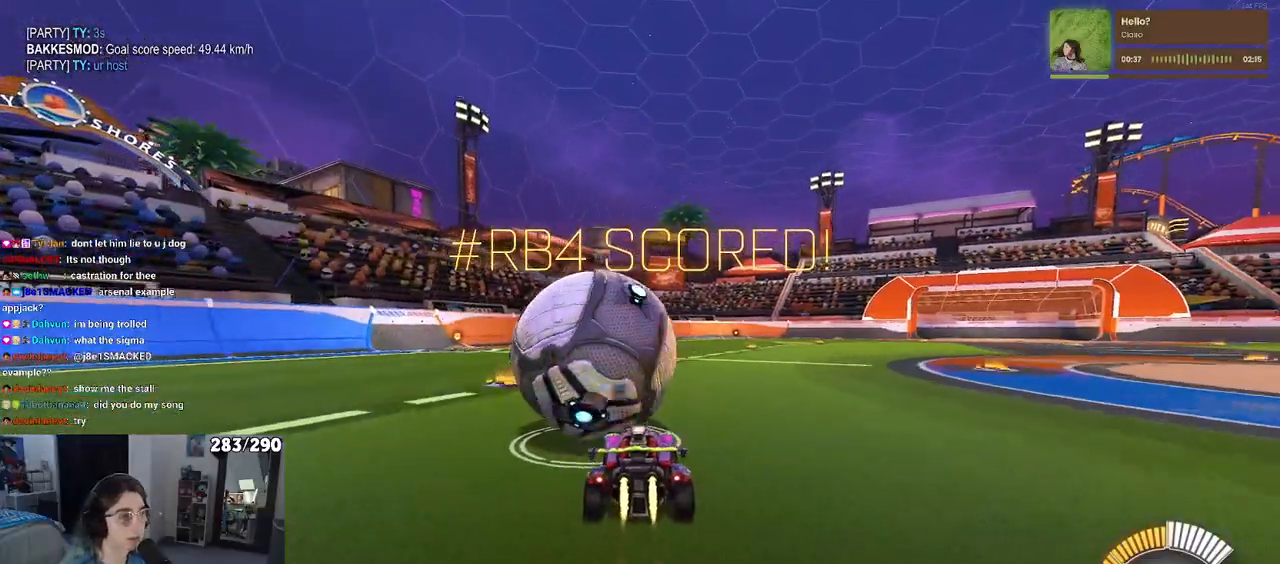
{"buttons": ["SQUARE"], "left_stick": "left", "right_stick": "center", "events": [[17, "left_stick", "right"], [133, "left_stick", "center"], [183, "SQUARE", "down"], [233, "left_stick", "left"], [317, "left_stick", "center"], [500, "left_stick", "left"]]}
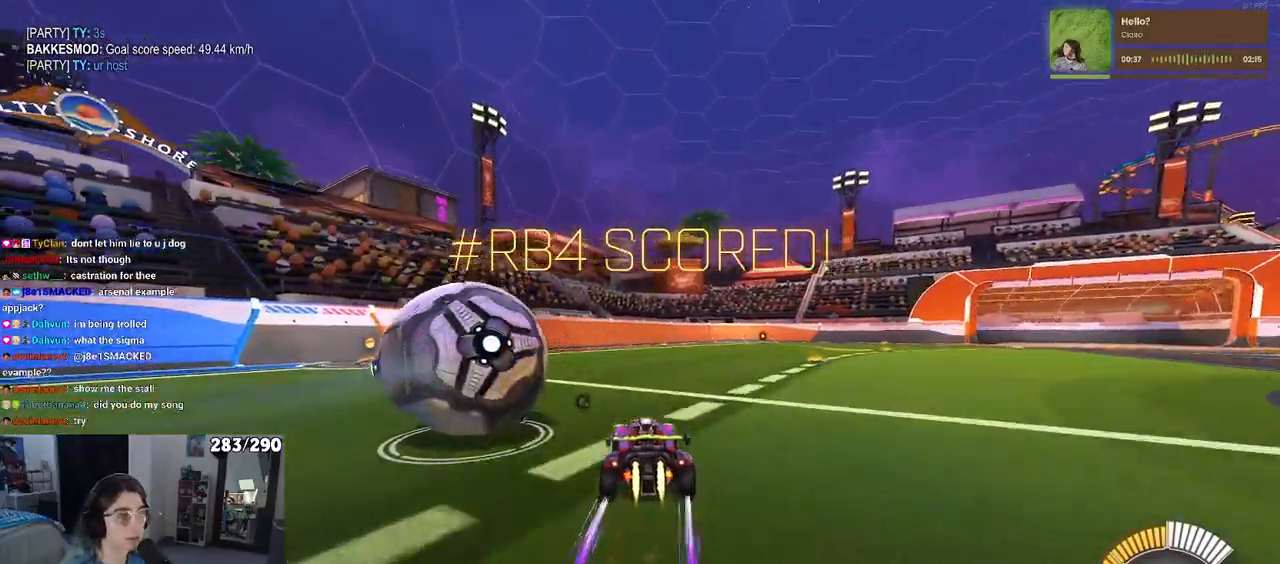
{"buttons": [], "left_stick": "center", "right_stick": "center", "events": [[150, "left_stick", "center"], [217, "SQUARE", "up"]]}
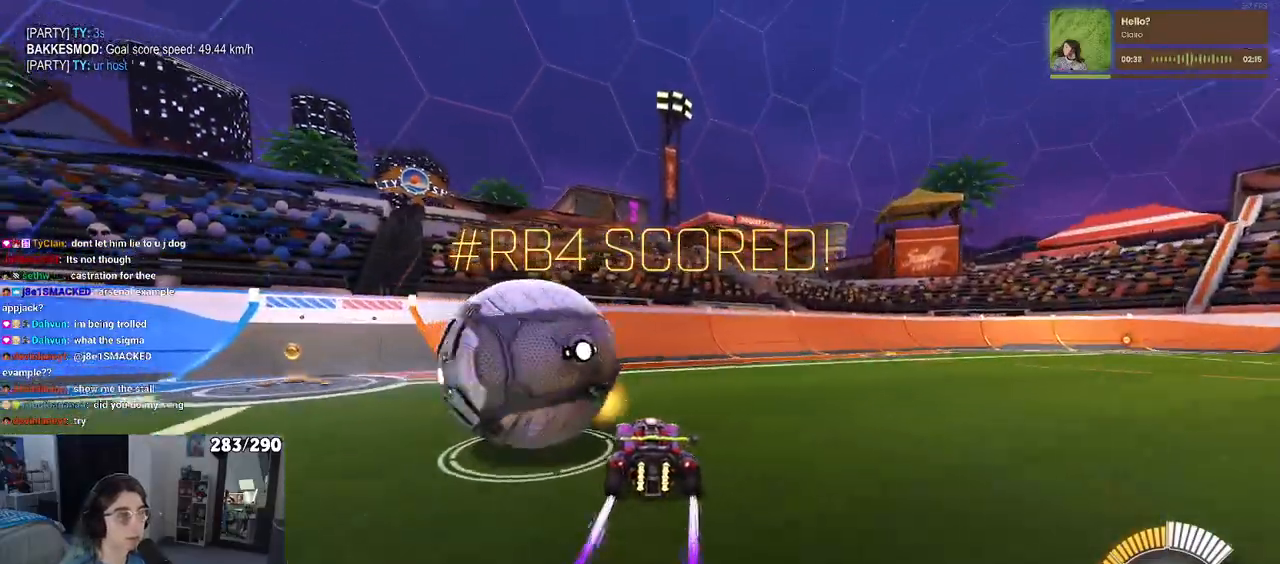
{"buttons": [], "left_stick": "down-left", "right_stick": "center", "events": [[317, "left_stick", "left"], [483, "left_stick", "down-left"]]}
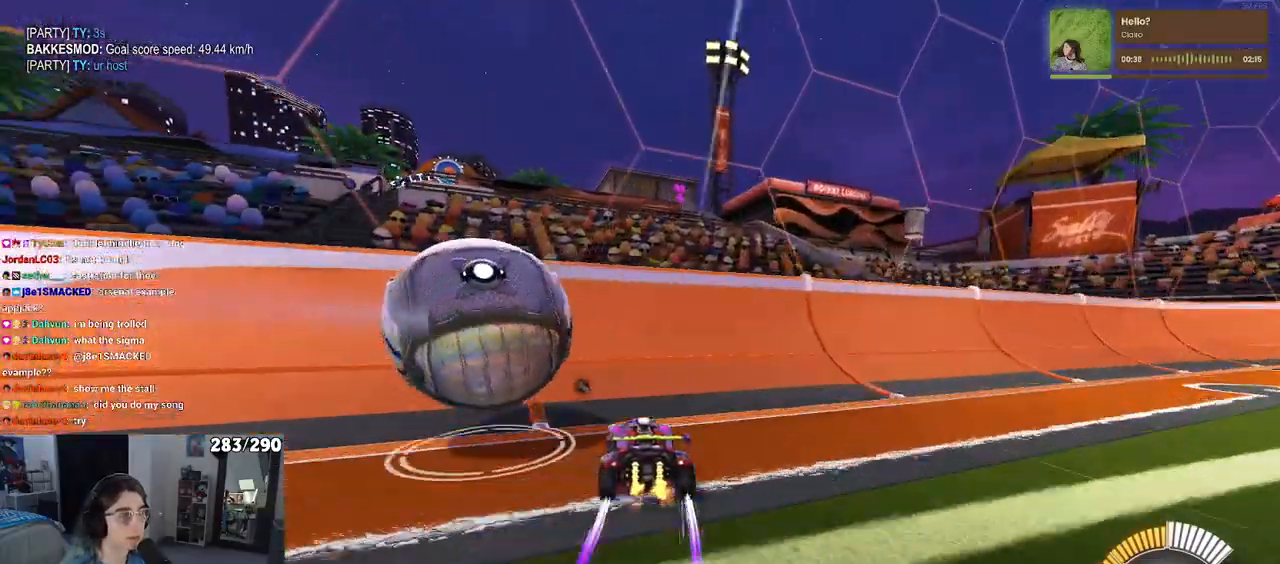
{"buttons": ["L2"], "left_stick": "center", "right_stick": "center", "events": [[183, "TRIANGLE", "down"], [250, "left_stick", "down"], [317, "TRIANGLE", "up"], [383, "left_stick", "center"], [483, "L2", "down"]]}
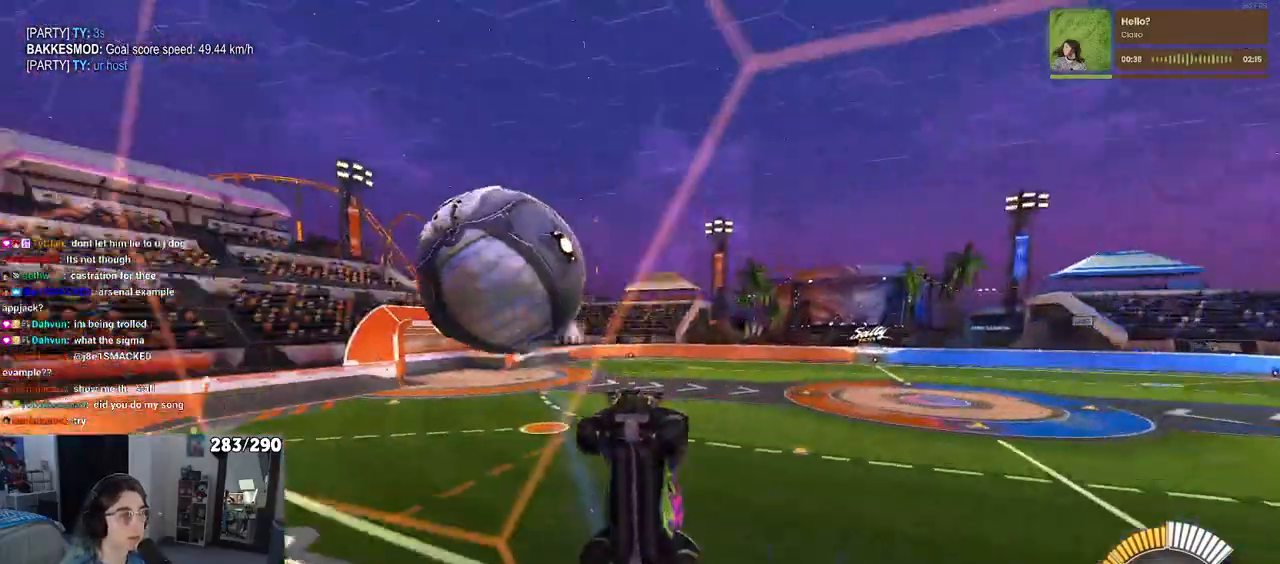
{"buttons": [], "left_stick": "center", "right_stick": "center", "events": [[50, "left_stick", "right"], [150, "L2", "up"], [150, "left_stick", "center"], [283, "START", "down"], [350, "START", "up"], [400, "DPAD_DOWN", "down"], [500, "DPAD_DOWN", "up"]]}
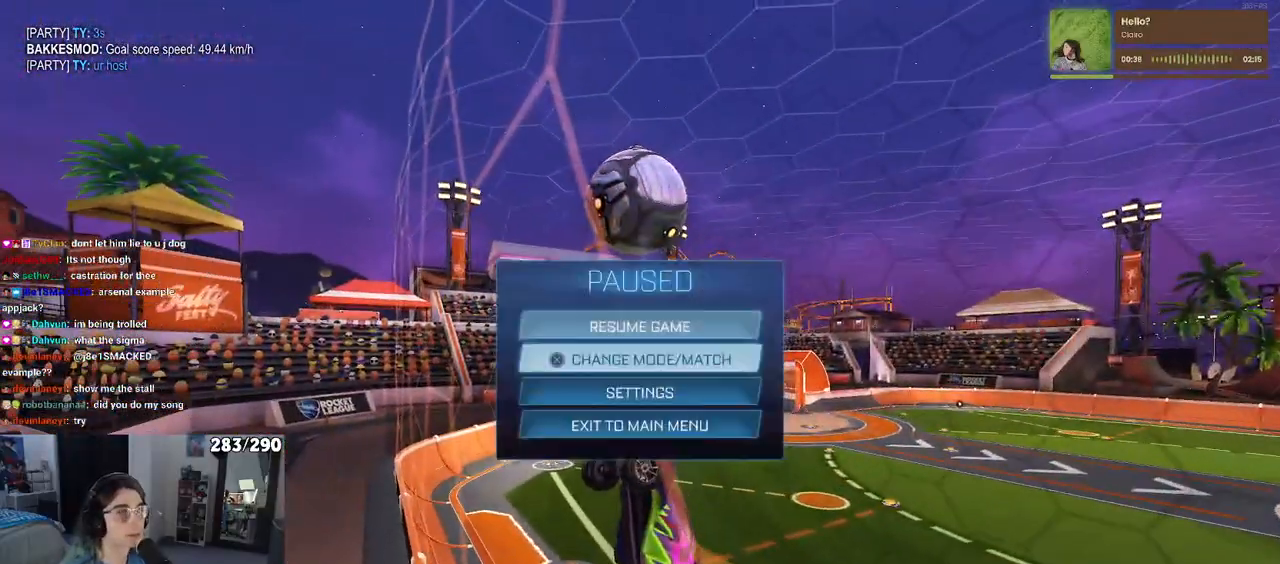
{"buttons": ["DPAD_UP"], "left_stick": "center", "right_stick": "center", "events": [[83, "CROSS", "down"], [150, "CROSS", "up"], [483, "DPAD_UP", "down"]]}
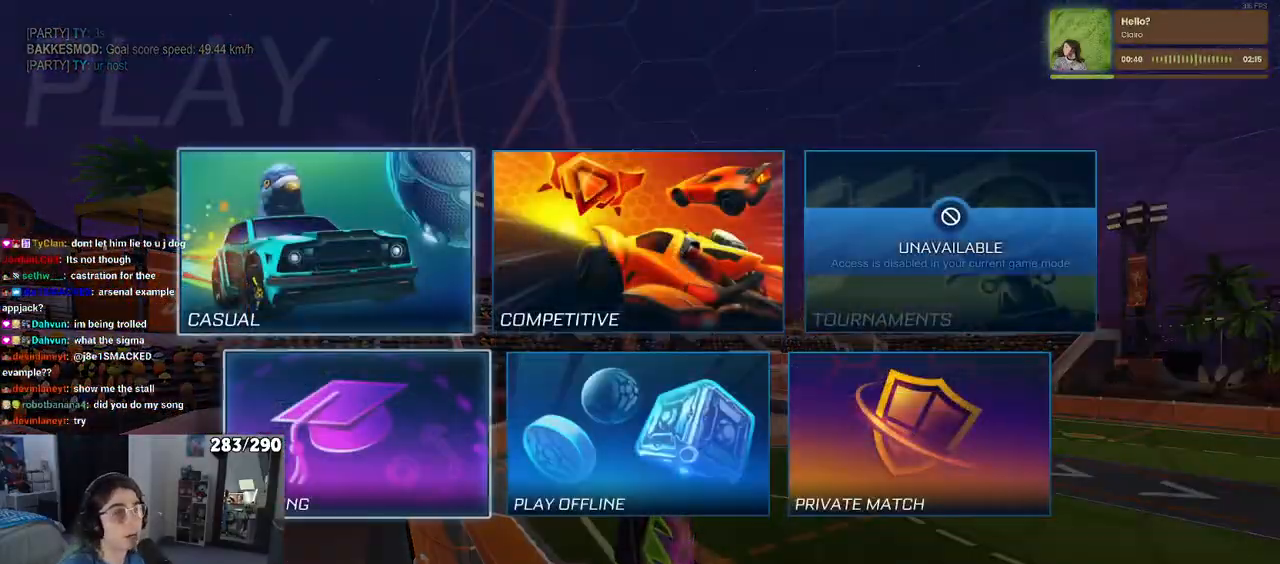
{"buttons": [], "left_stick": "center", "right_stick": "center", "events": [[33, "DPAD_UP", "up"], [183, "DPAD_RIGHT", "down"], [250, "CROSS", "down"], [267, "DPAD_RIGHT", "up"], [333, "CROSS", "up"]]}
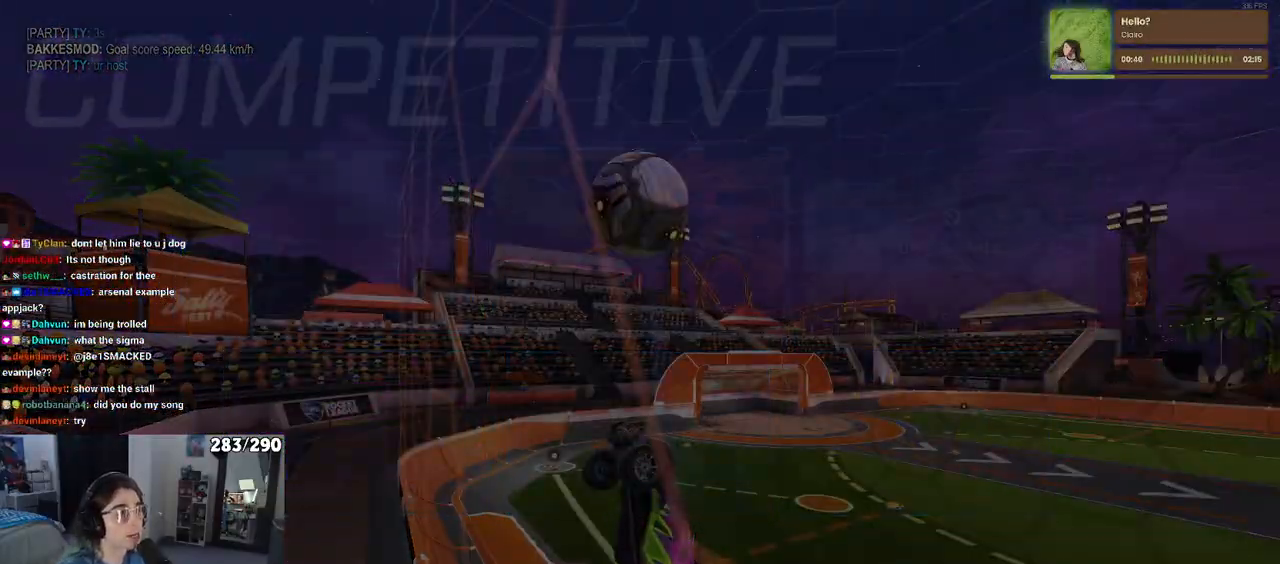
{"buttons": [], "left_stick": "center", "right_stick": "center", "events": []}
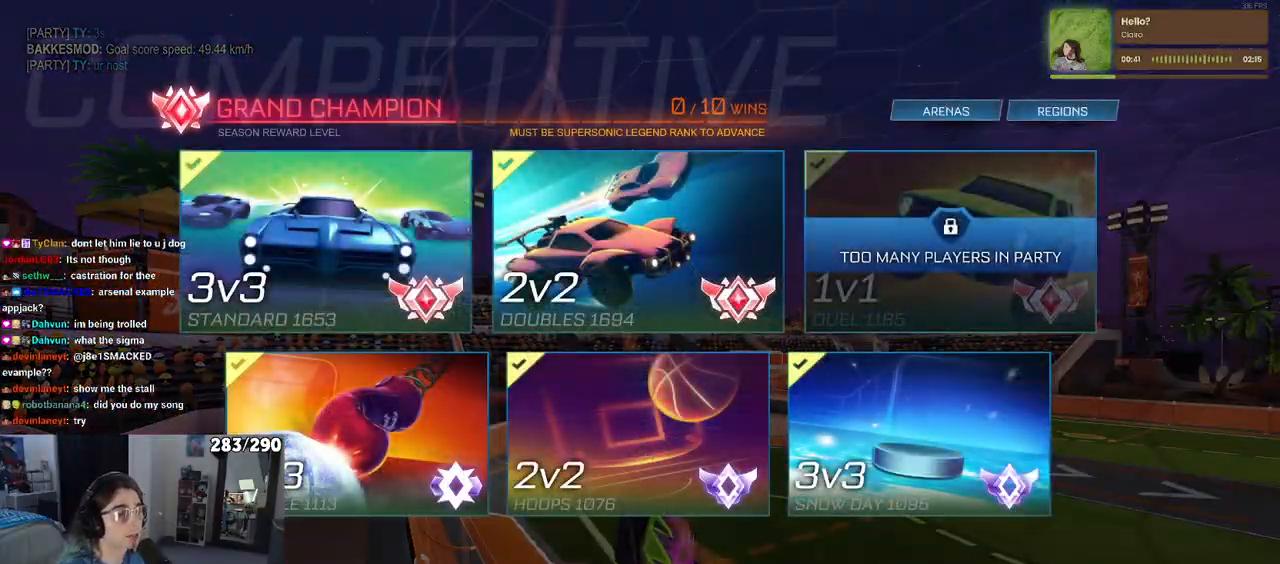
{"buttons": [], "left_stick": "center", "right_stick": "center", "events": [[233, "TRIANGLE", "down"], [350, "TRIANGLE", "up"]]}
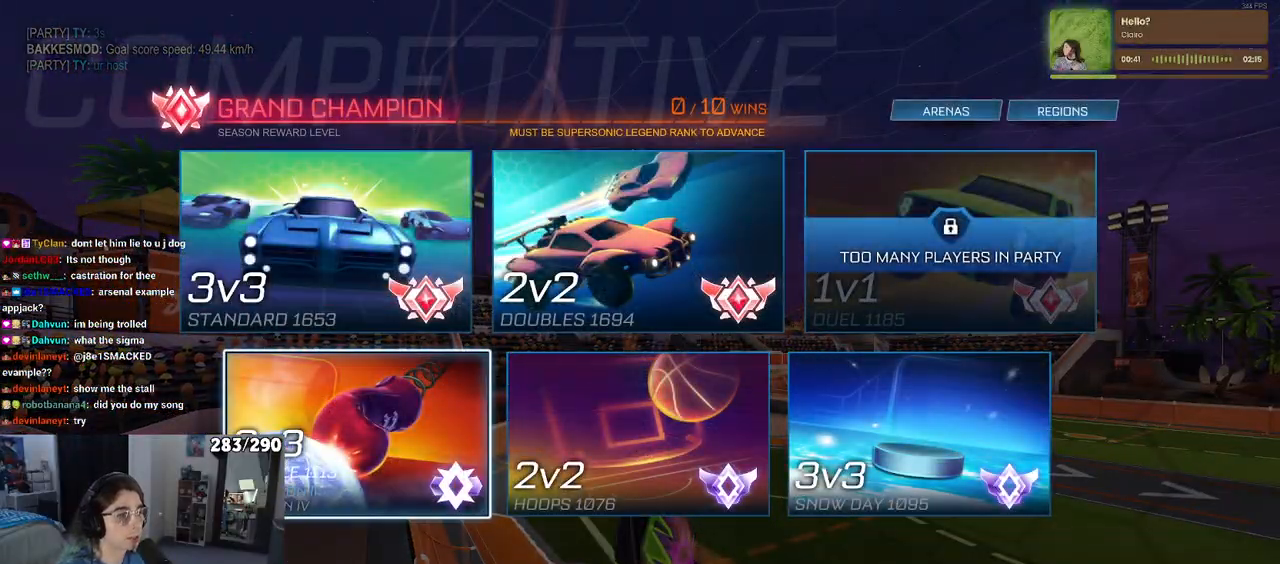
{"buttons": [], "left_stick": "center", "right_stick": "center", "events": [[33, "DPAD_UP", "down"], [100, "DPAD_UP", "up"]]}